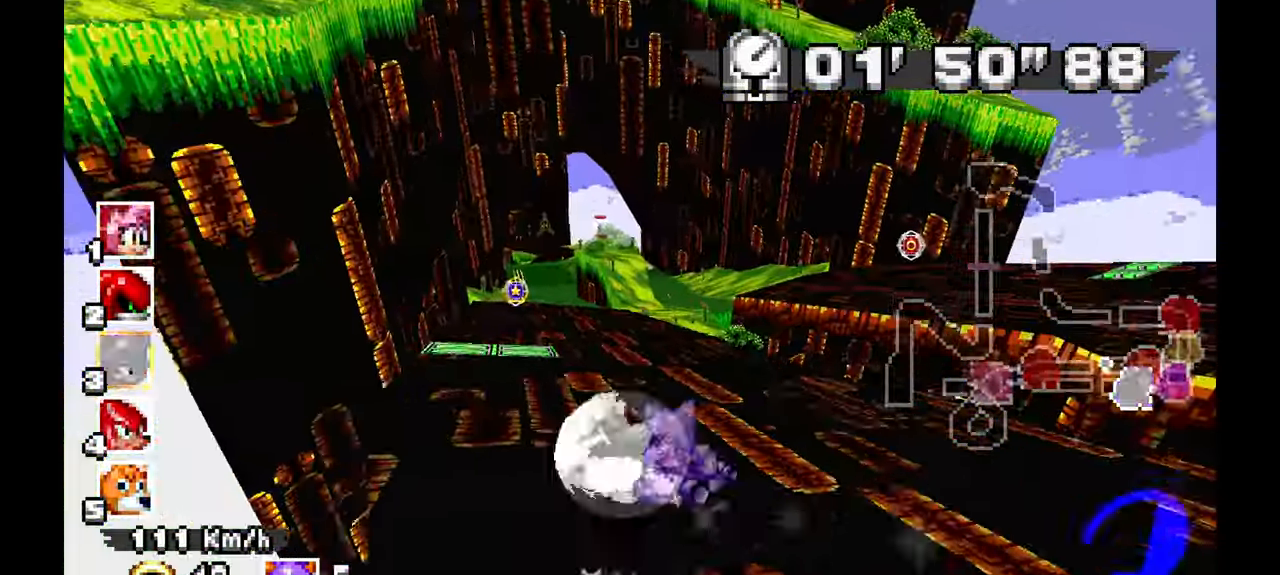
Gameplay with a controller (Xbox layout); each line is a JSON object with the inputs held at the frame after it (dt_ms = milliseconds from this image to that frame). "events" lists button and stick changes between this image and that frame as [ms after this image, input, new state], when the widget could be followed in between. Not read: C HOME L1 L2 L3 R1 R2 R3 START Y.
{"dt_ms": 500, "buttons": ["A"], "left_stick": "left", "events": [[133, "left_stick", "center"], [233, "left_stick", "left"]]}
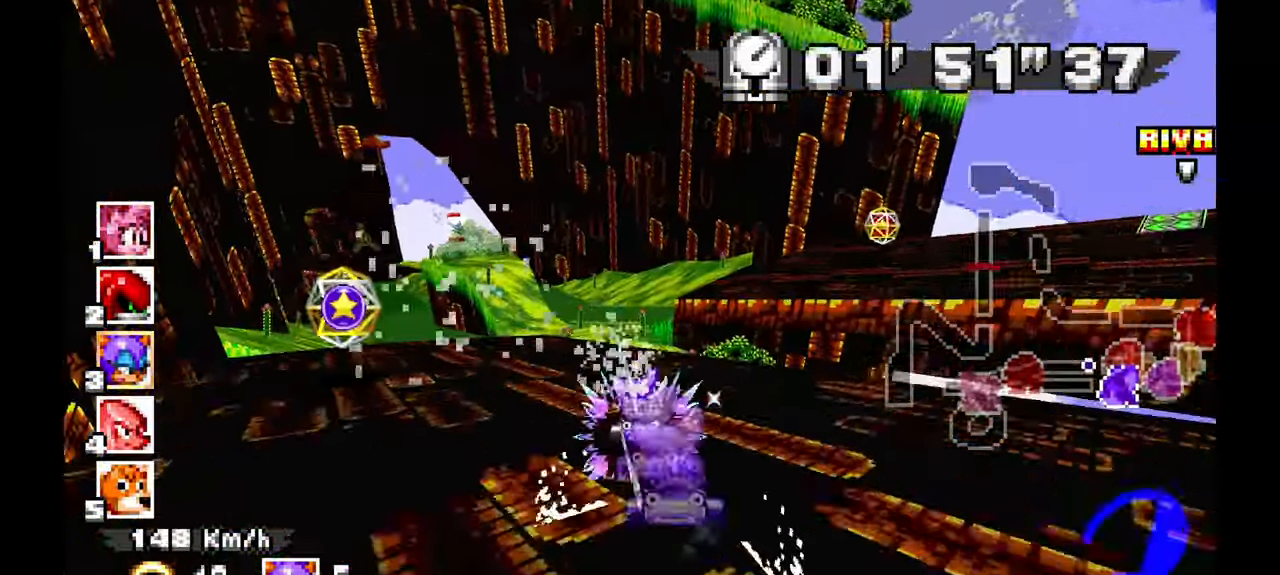
{"dt_ms": 500, "buttons": ["A"], "left_stick": "right", "events": [[33, "A", "up"], [117, "A", "down"], [300, "left_stick", "center"], [350, "left_stick", "right"]]}
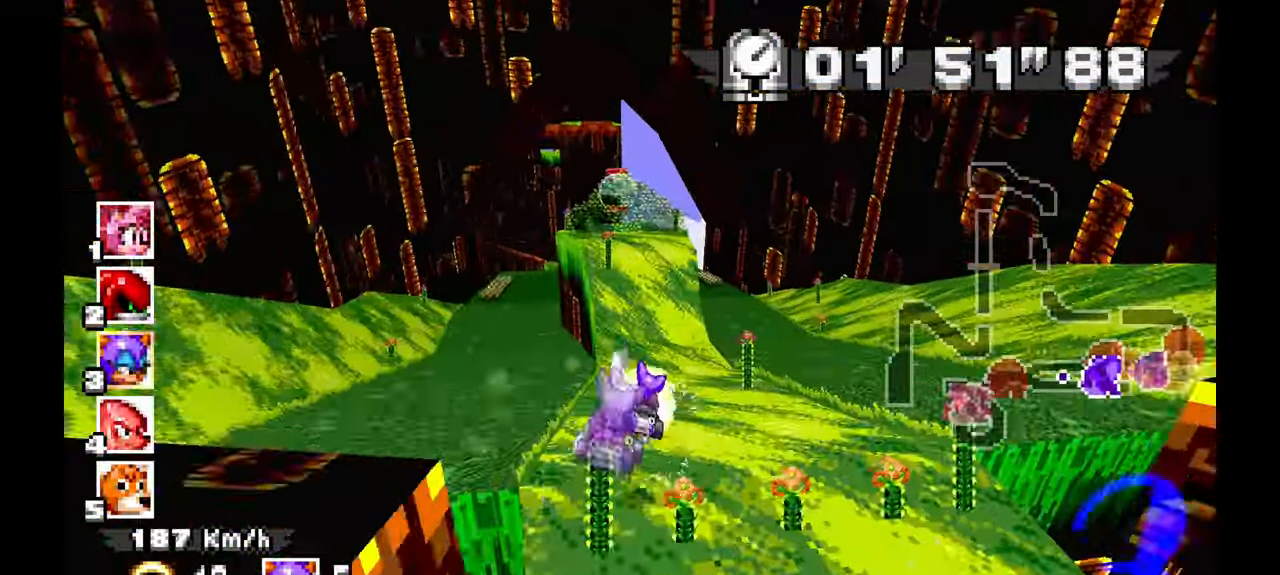
{"dt_ms": 500, "buttons": ["A"], "left_stick": "left", "events": [[83, "left_stick", "center"], [233, "left_stick", "left"], [283, "A", "up"], [400, "A", "down"]]}
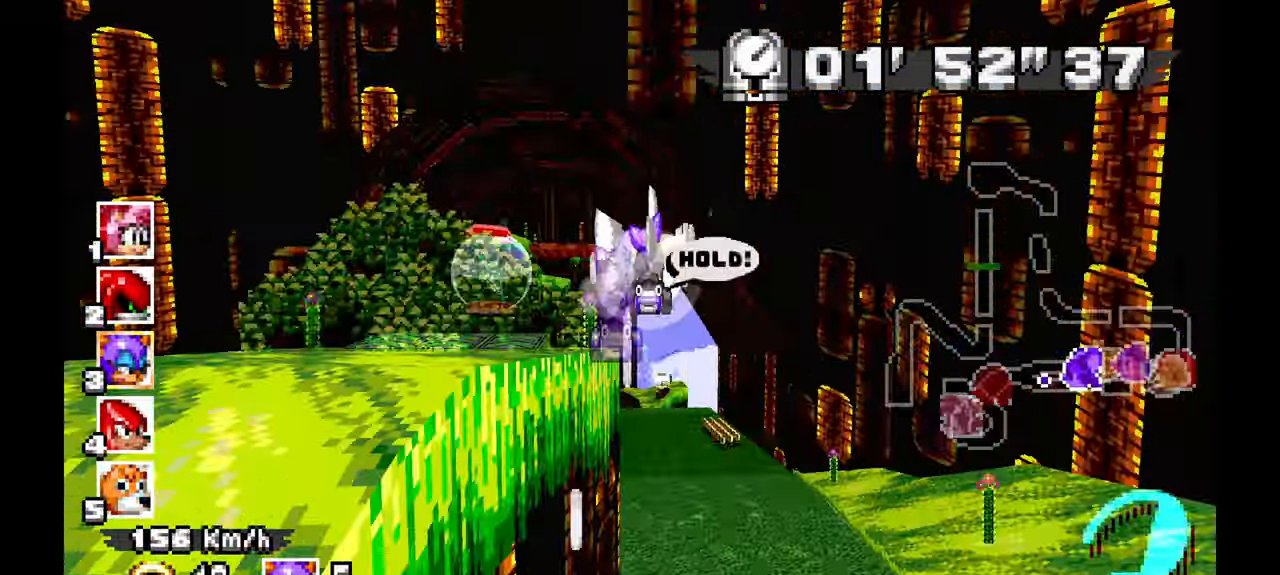
{"dt_ms": 1000, "buttons": ["A"], "left_stick": "right"}
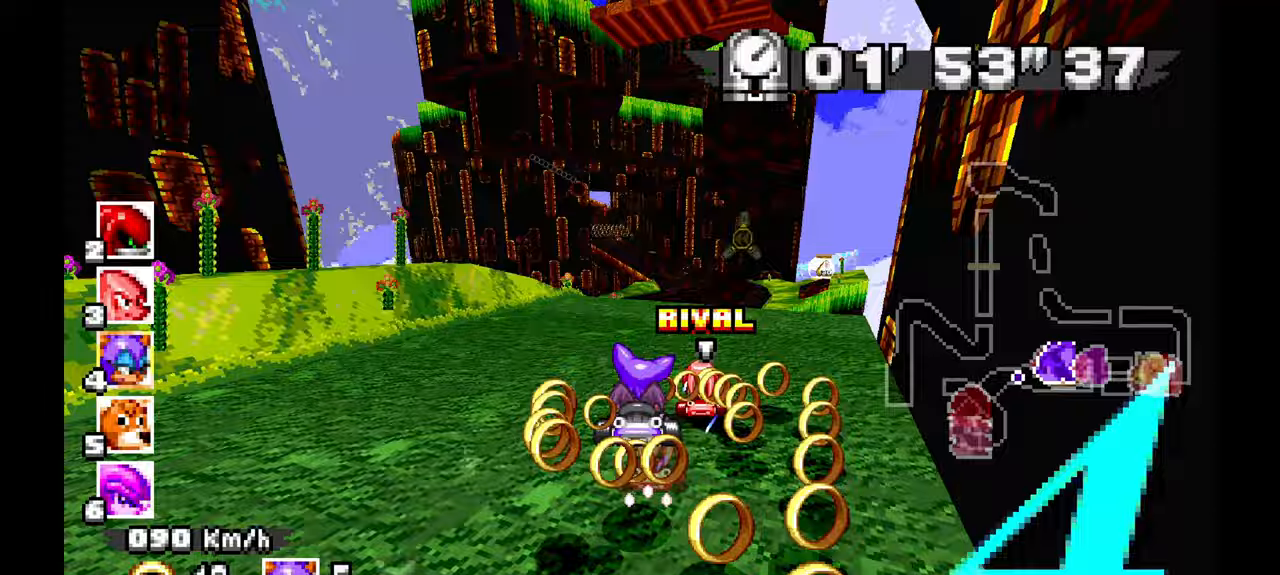
{"dt_ms": 500, "buttons": ["A"], "left_stick": "up-left", "events": [[33, "left_stick", "center"], [217, "left_stick", "right"], [267, "left_stick", "center"], [500, "left_stick", "up-left"]]}
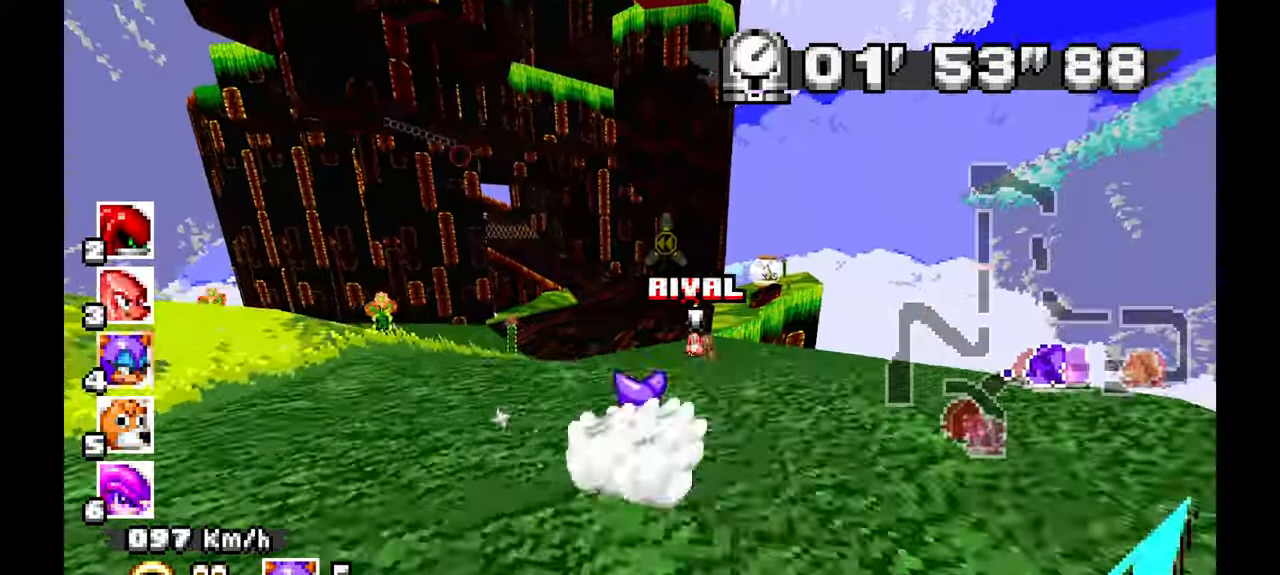
{"dt_ms": 500, "buttons": ["A"], "left_stick": "center", "events": [[117, "left_stick", "center"], [333, "left_stick", "left"], [433, "left_stick", "center"]]}
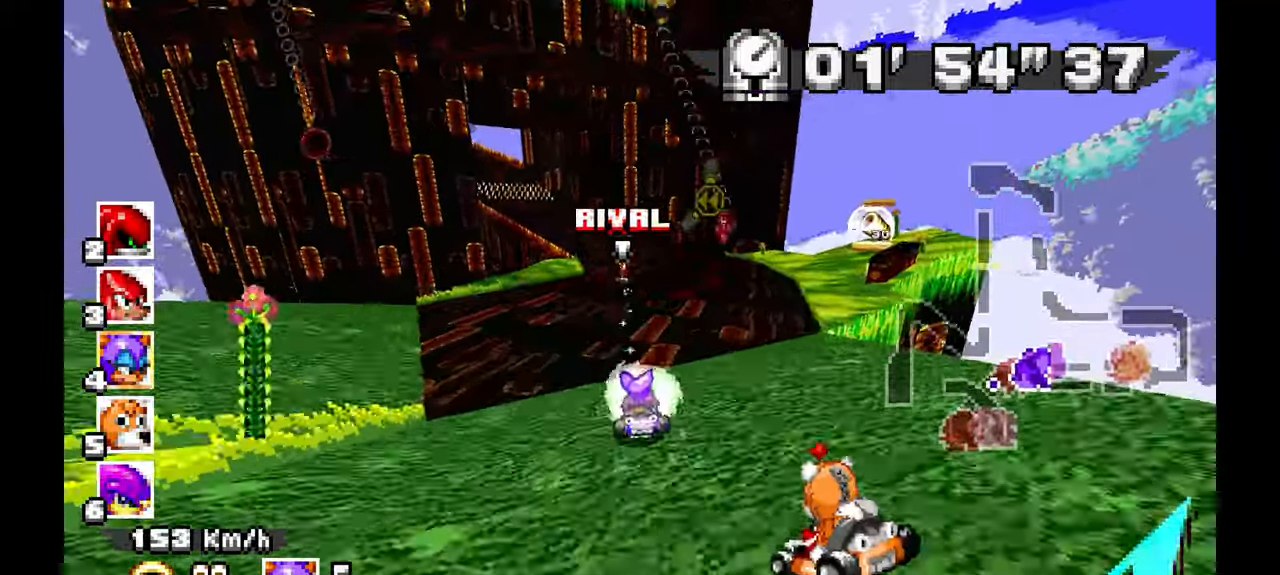
{"dt_ms": 1000, "buttons": ["A"], "left_stick": "left", "events": [[83, "left_stick", "left"], [233, "left_stick", "center"], [300, "left_stick", "left"], [383, "left_stick", "center"], [550, "left_stick", "left"], [700, "left_stick", "center"], [750, "left_stick", "right"], [867, "left_stick", "center"], [933, "left_stick", "left"]]}